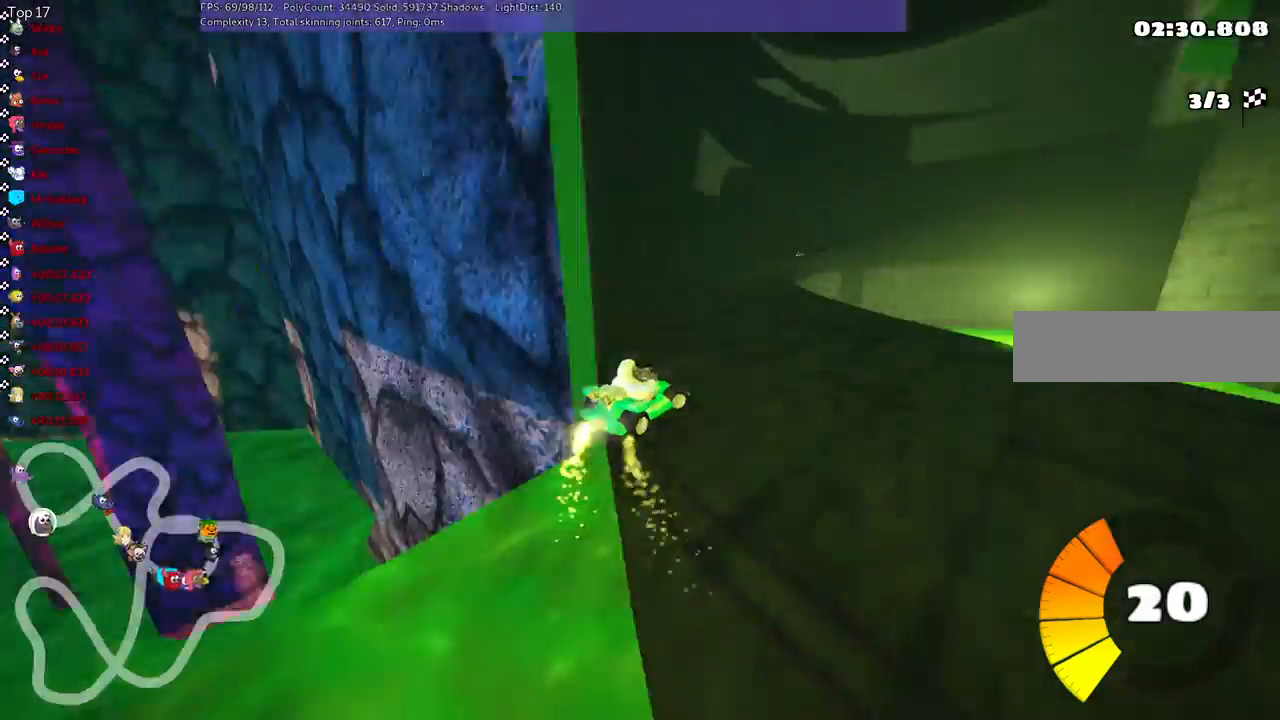
Gameplay with keyboard; each line is a JSON object with the keys held at the frame after it. "events" lists presses ("down") and releases ("up") of ".", "/", "alt_r", "b", "c", "comma", "ctrl_r", "d", "down", "f", "g", "h", "j", "k", "l", "left", "m", "n", "quote", "return", "right", "semicolon", "shift_r", "space", "super", "up" and "v" between this image and that frame as [ms after this image, input, new state], when the widget could be followed in between. No other keys are recorded. Mouse input is not recorded.
{"keys": ["left", "m", "up"], "events": [[300, "right", "up"]]}
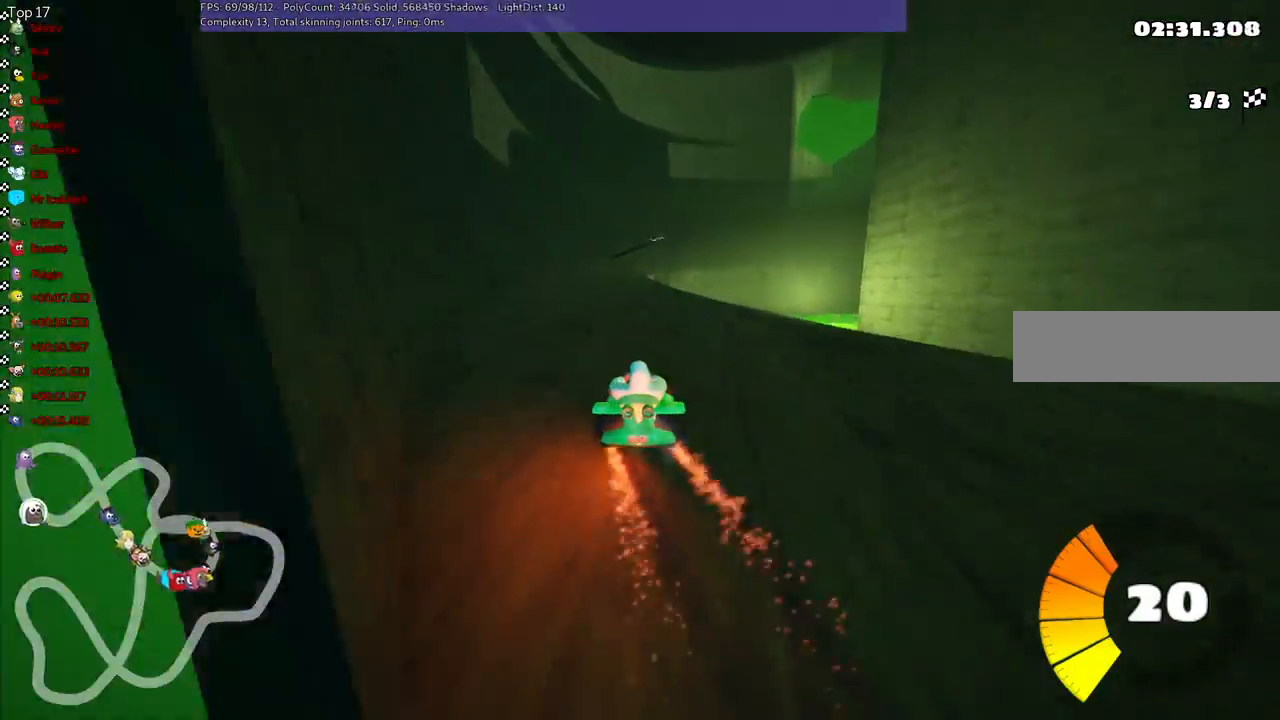
{"keys": ["left", "m", "up"], "events": [[300, "right", "down"], [333, "right", "up"]]}
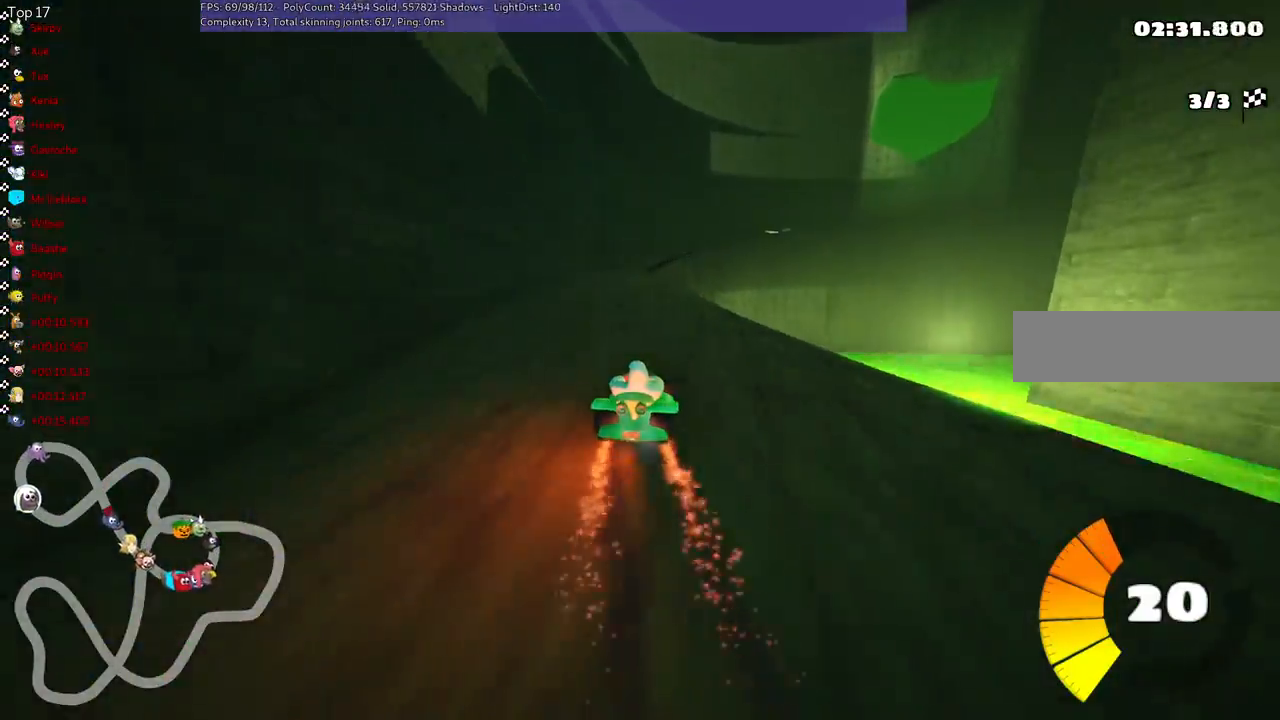
{"keys": ["right", "up"], "events": [[167, "m", "up"], [233, "left", "up"], [333, "right", "down"]]}
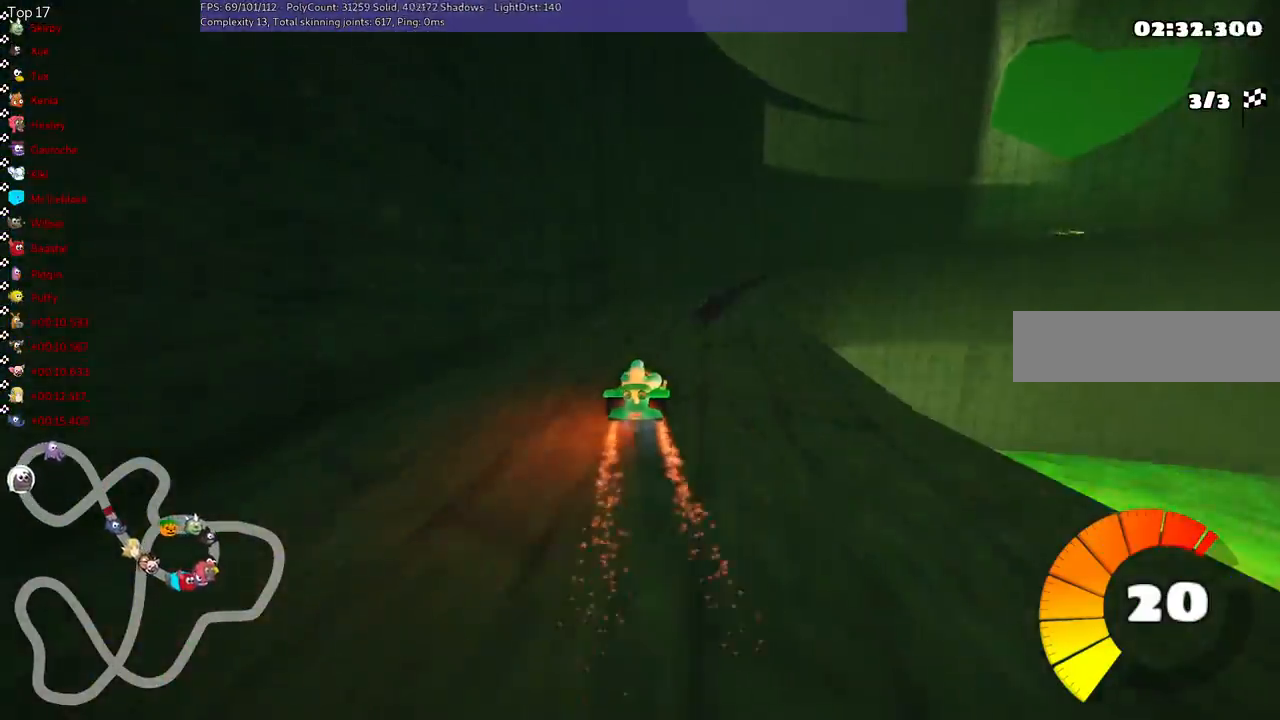
{"keys": ["m", "right", "up"], "events": [[167, "m", "down"]]}
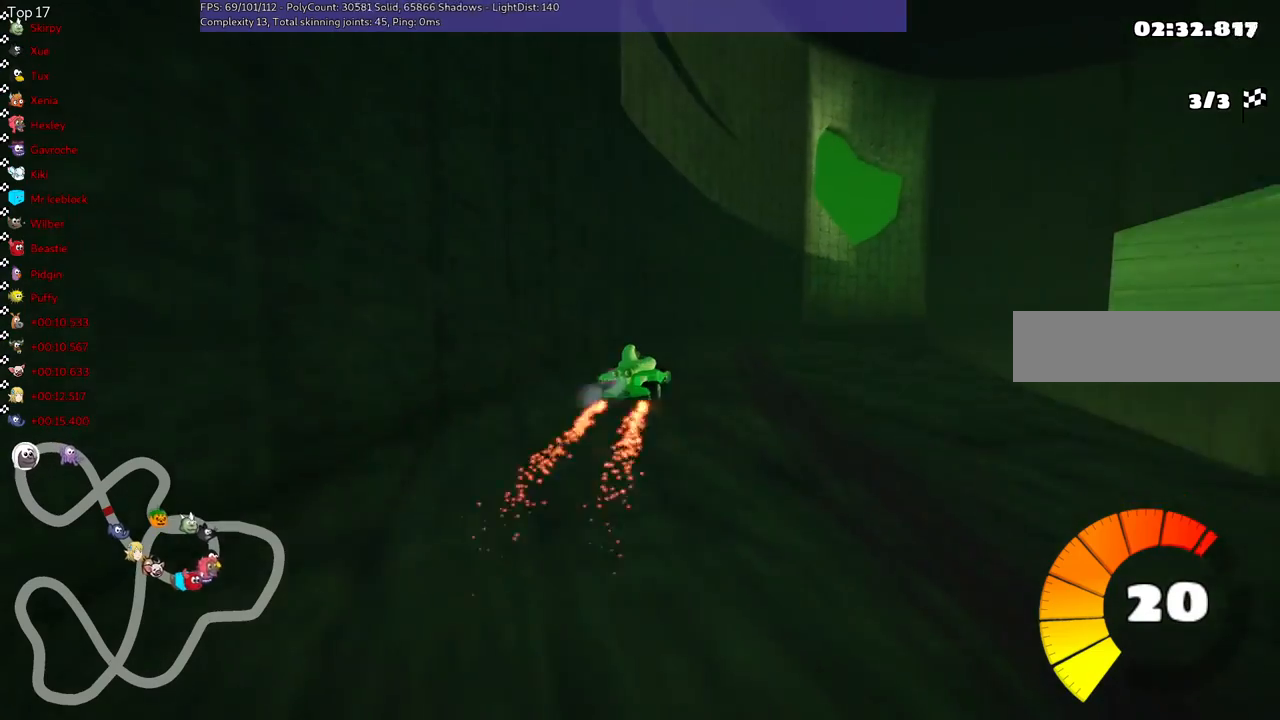
{"keys": ["m", "right", "up"], "events": [[33, "m", "up"], [267, "m", "down"]]}
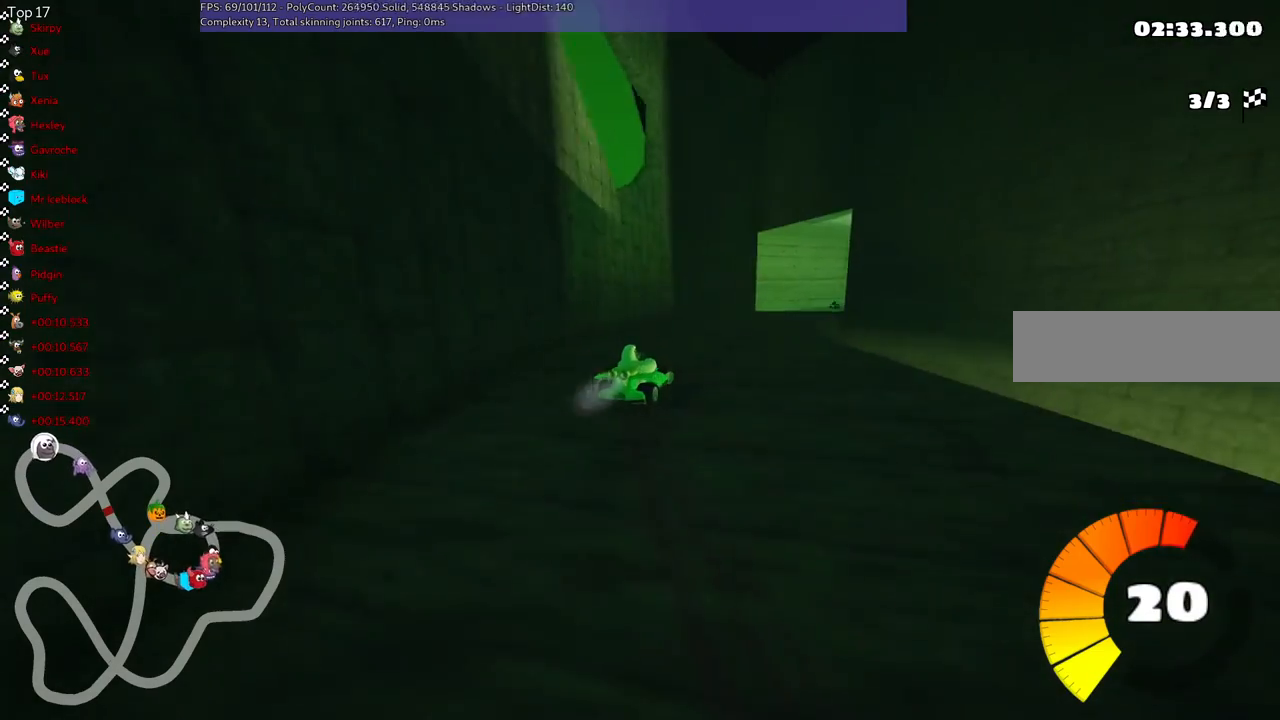
{"keys": ["left", "m", "up"], "events": [[267, "left", "down"], [333, "right", "up"]]}
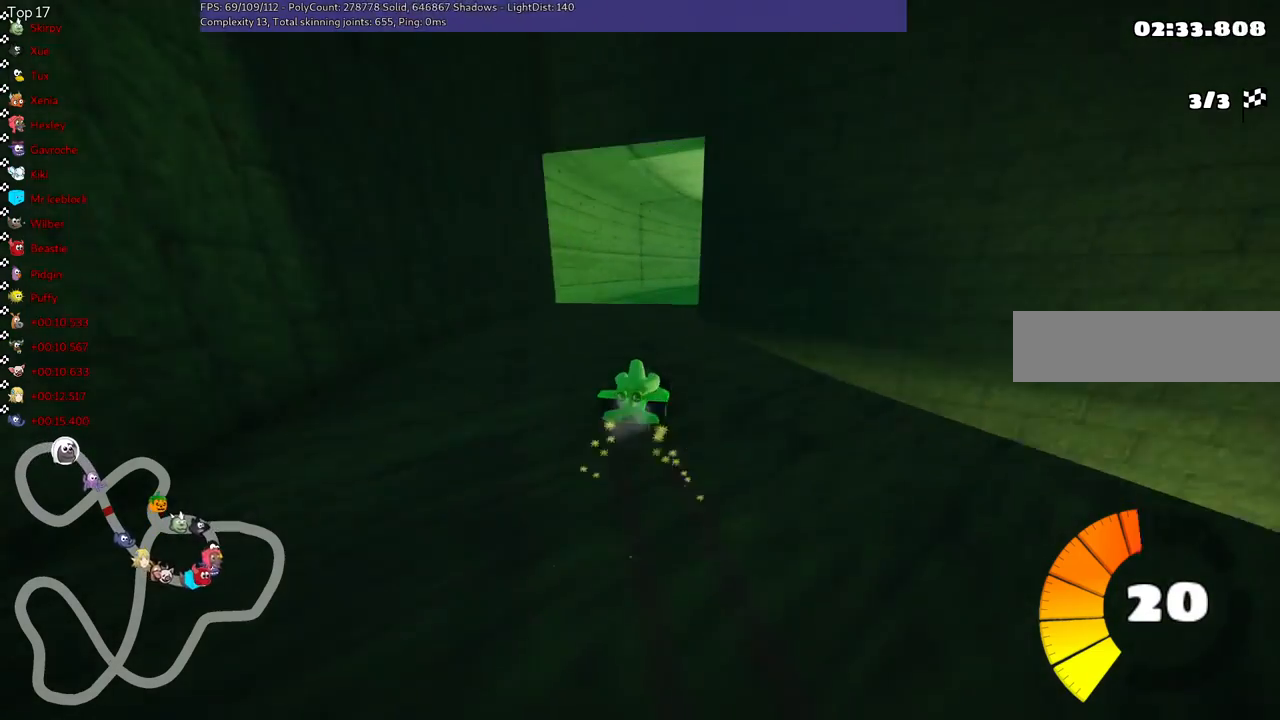
{"keys": ["left", "m", "up"], "events": [[67, "right", "down"], [133, "right", "up"], [300, "right", "down"], [500, "right", "up"]]}
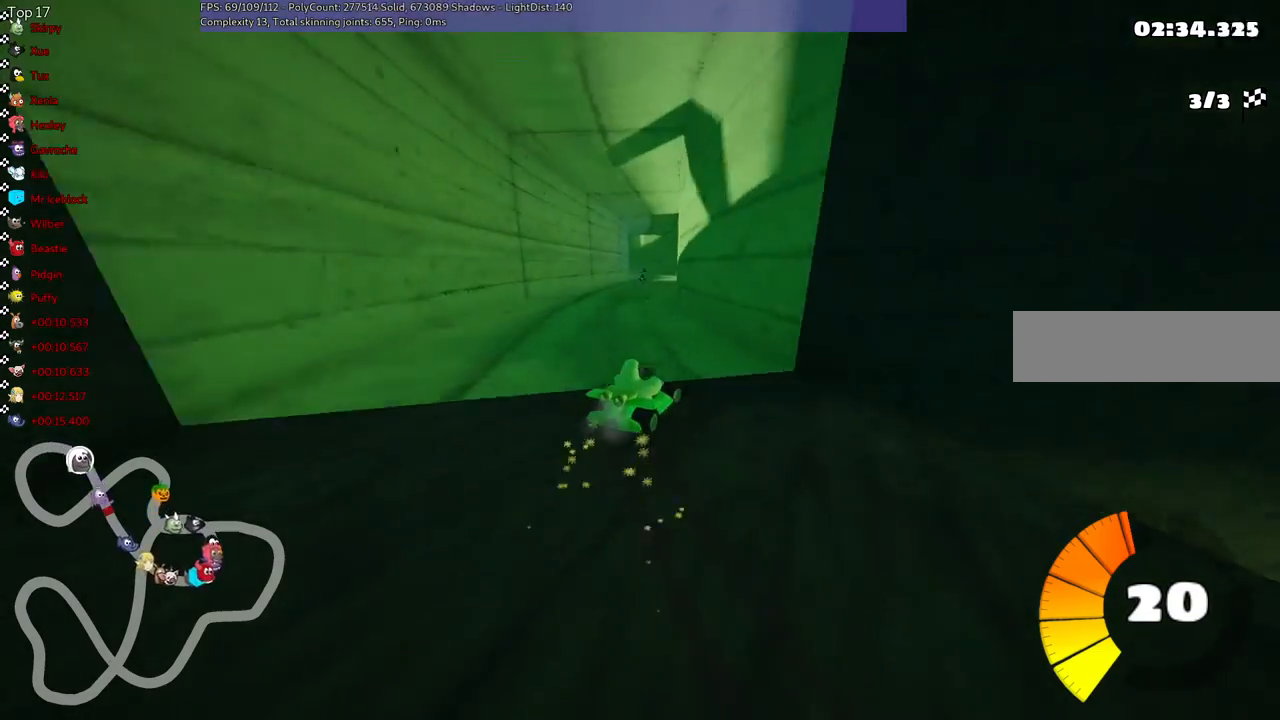
{"keys": ["left", "m", "up"], "events": [[233, "right", "down"], [333, "right", "up"]]}
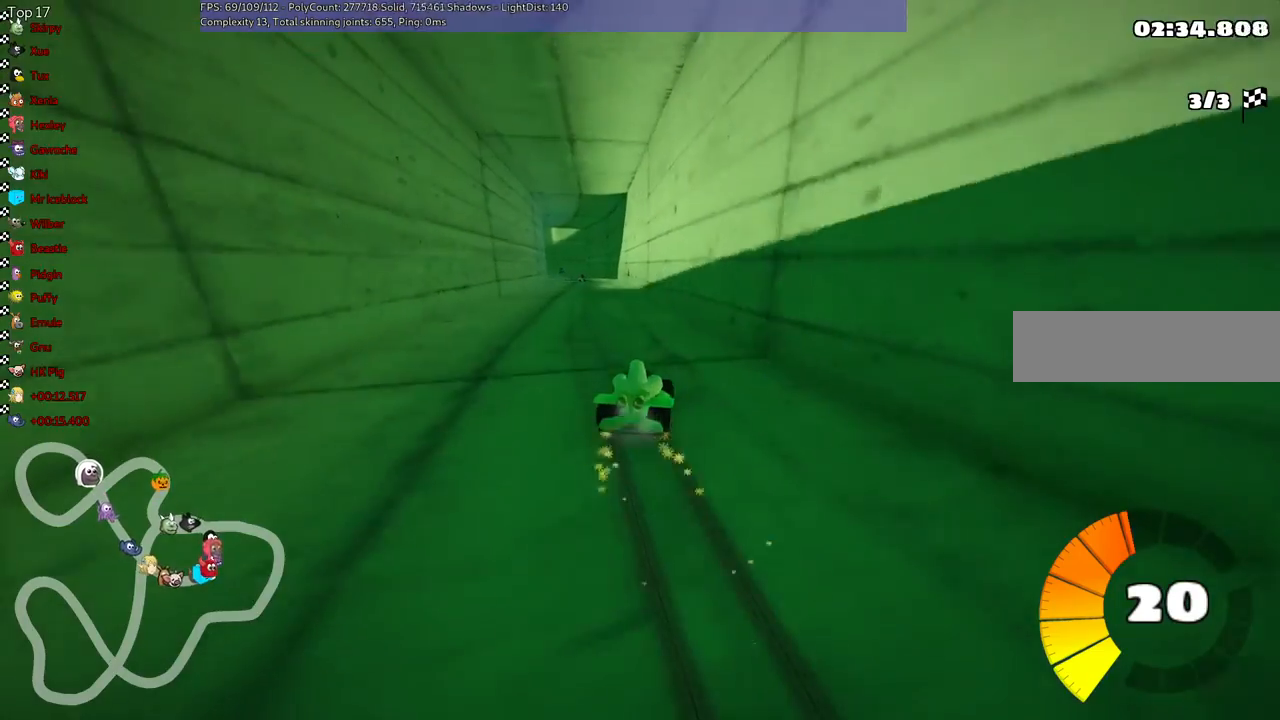
{"keys": ["left", "m", "n", "up"], "events": [[467, "n", "down"]]}
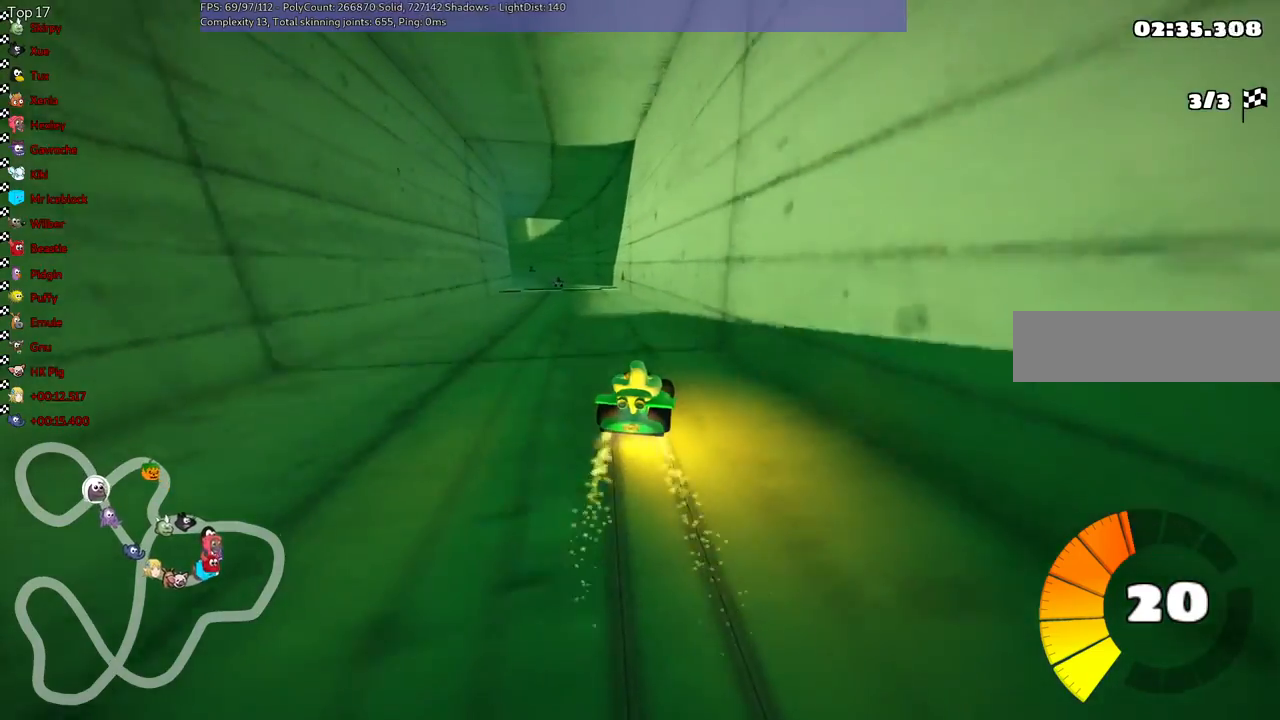
{"keys": ["left", "up"], "events": [[33, "m", "up"], [200, "left", "up"], [233, "left", "down"], [267, "left", "up"], [367, "n", "up"], [400, "left", "down"]]}
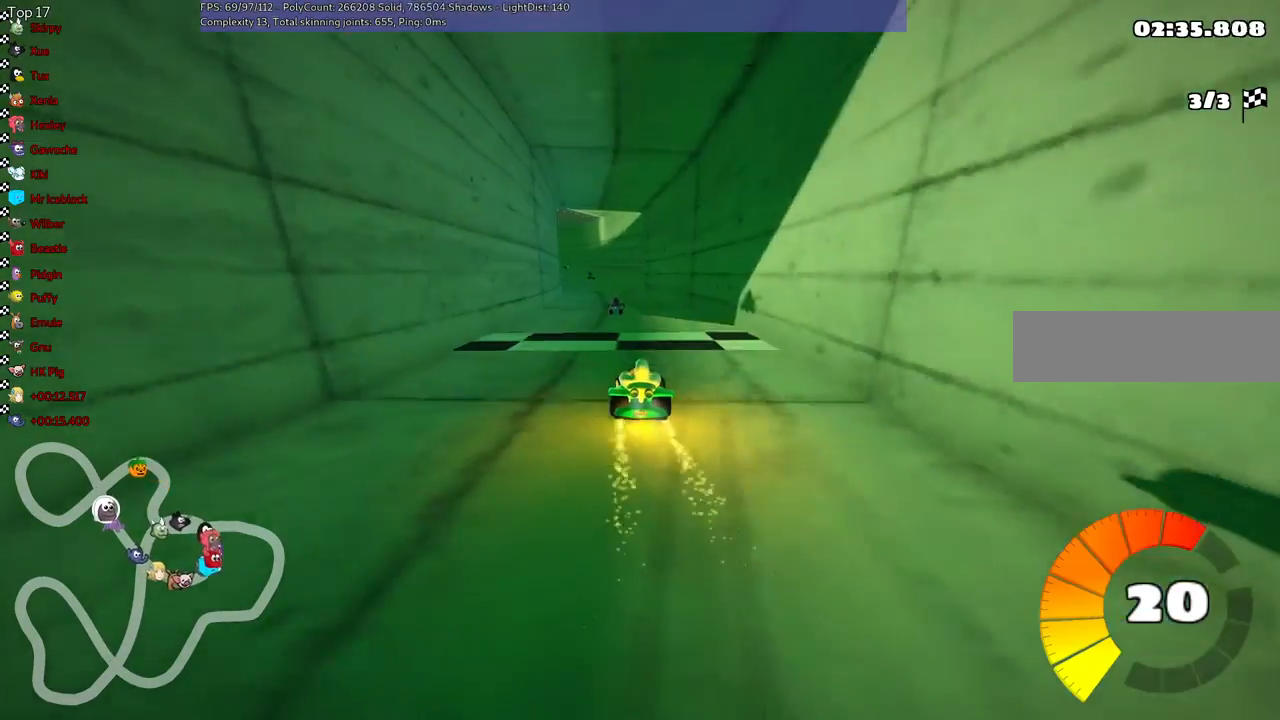
{"keys": ["up"], "events": [[100, "left", "up"]]}
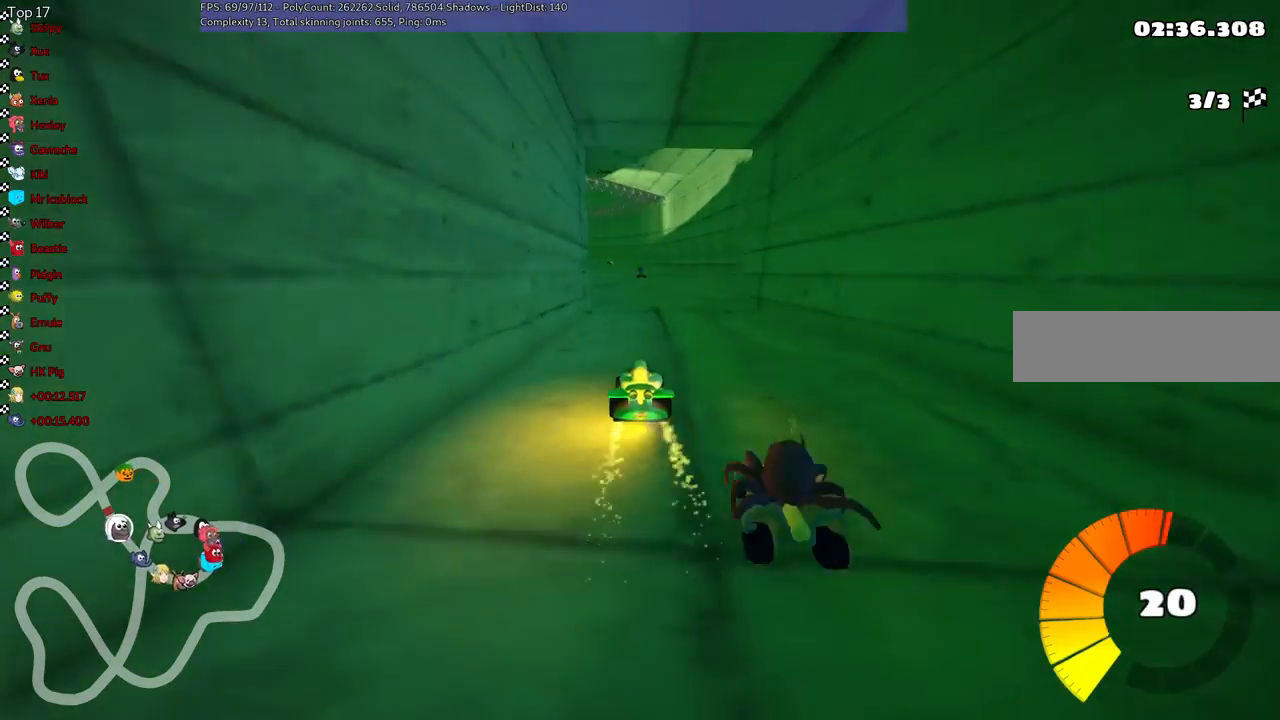
{"keys": ["up"], "events": [[400, "right", "down"], [500, "right", "up"]]}
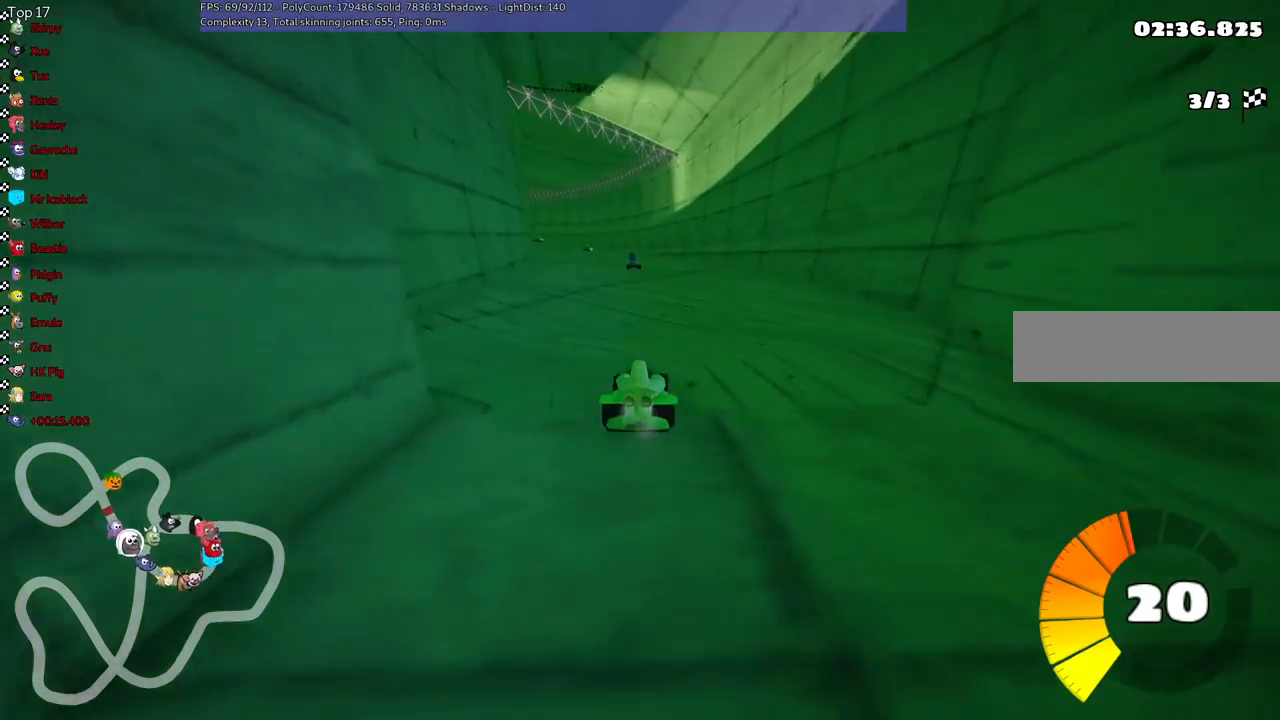
{"keys": ["up"], "events": [[367, "left", "down"], [467, "left", "up"]]}
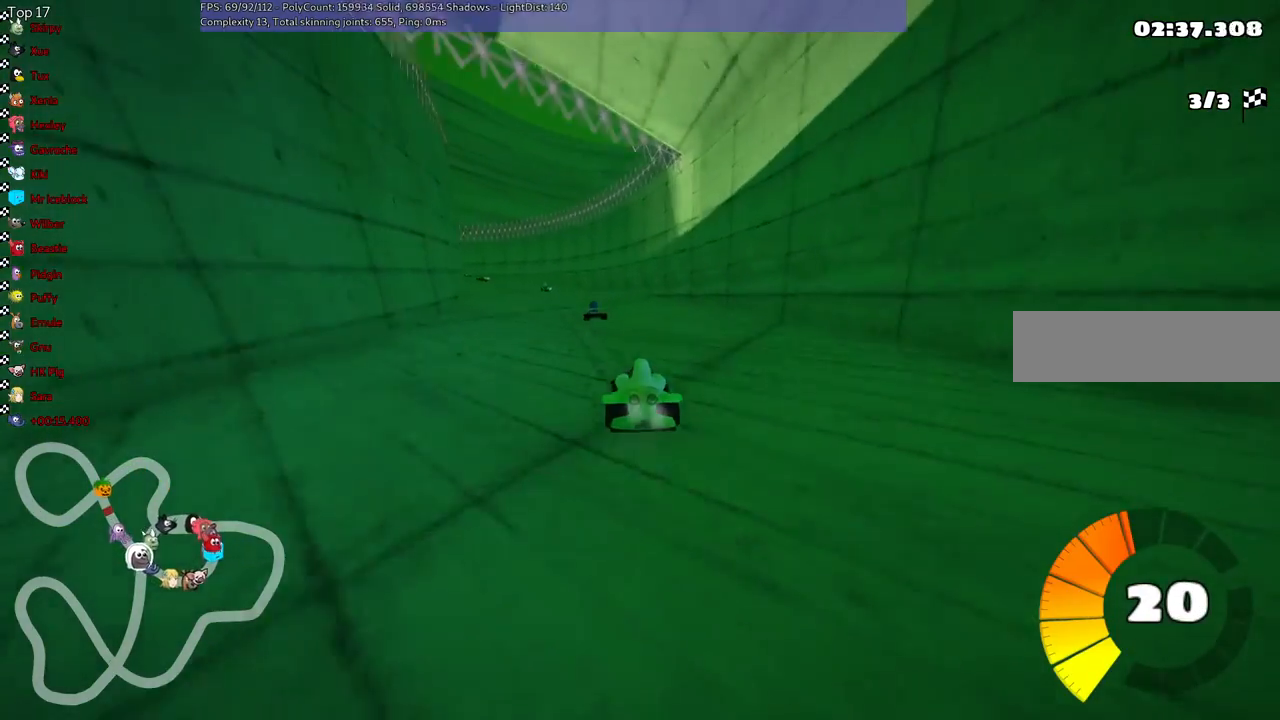
{"keys": ["left", "up"], "events": [[500, "left", "down"]]}
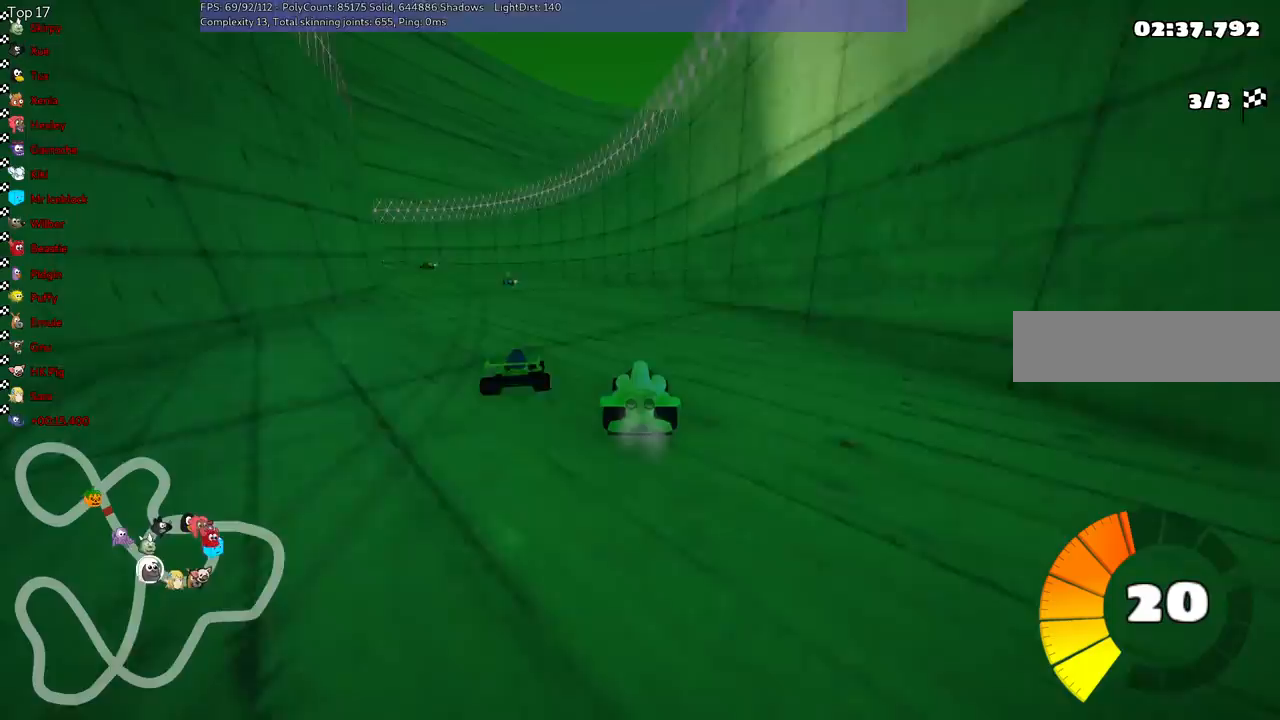
{"keys": ["left", "up"], "events": [[167, "left", "up"], [300, "left", "down"]]}
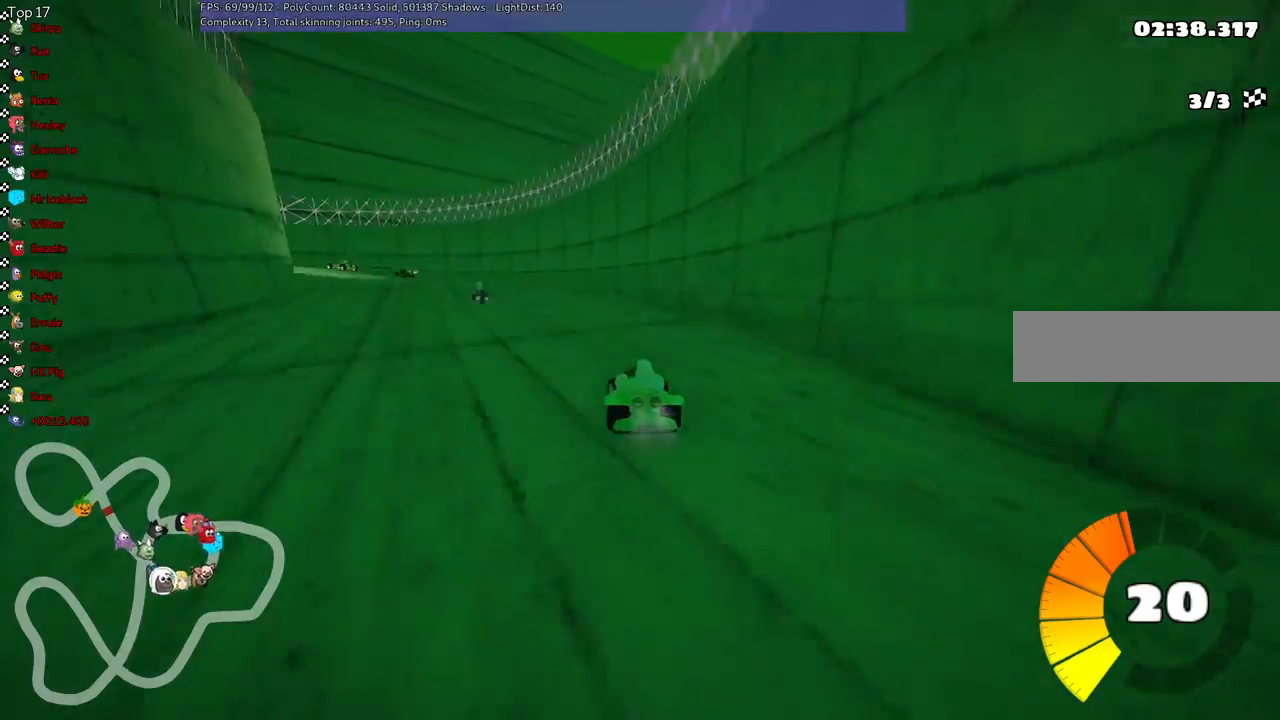
{"keys": ["up"], "events": [[67, "left", "up"], [200, "left", "down"], [467, "left", "up"]]}
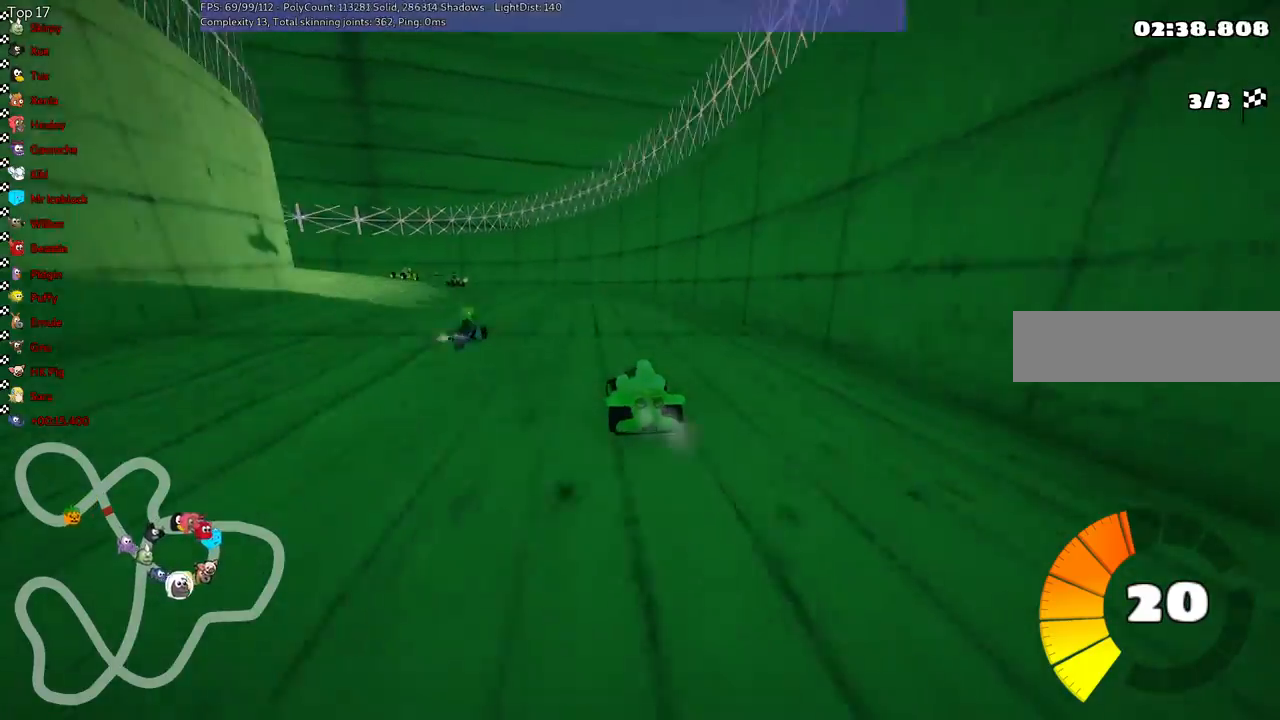
{"keys": ["left", "up"], "events": [[167, "left", "down"]]}
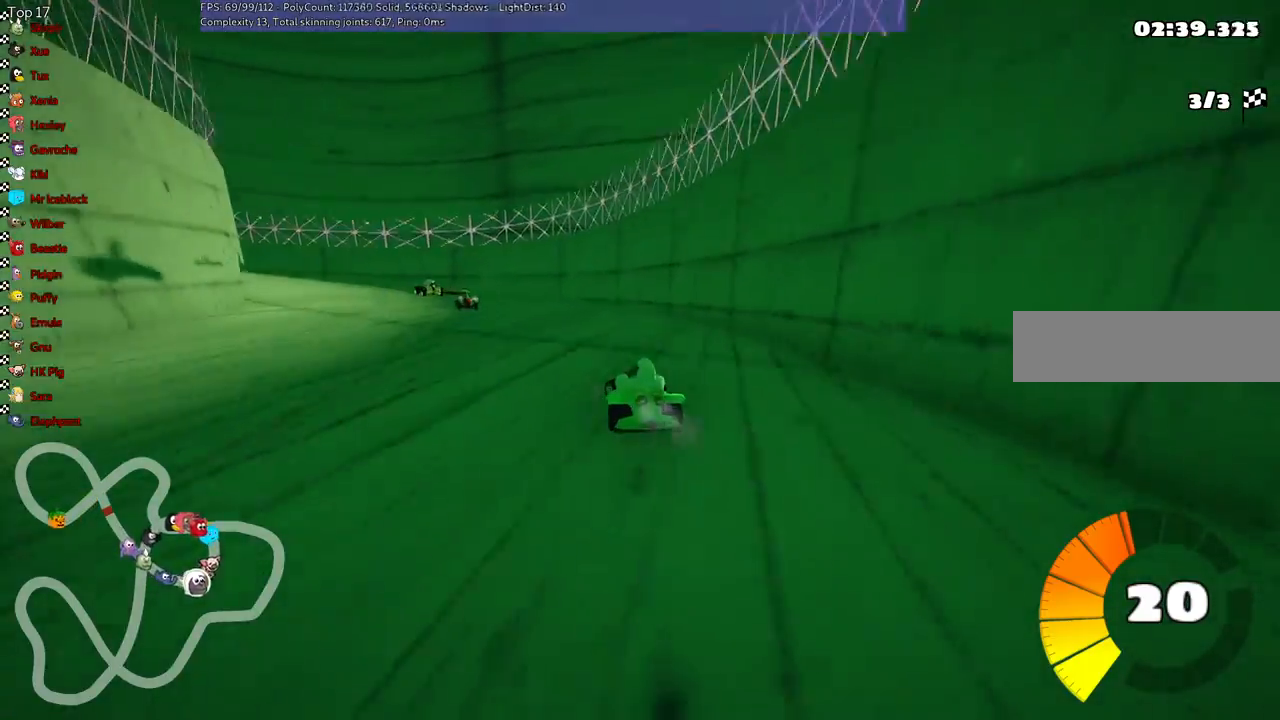
{"keys": ["left", "m", "up"], "events": [[33, "left", "up"], [133, "left", "down"], [367, "m", "down"]]}
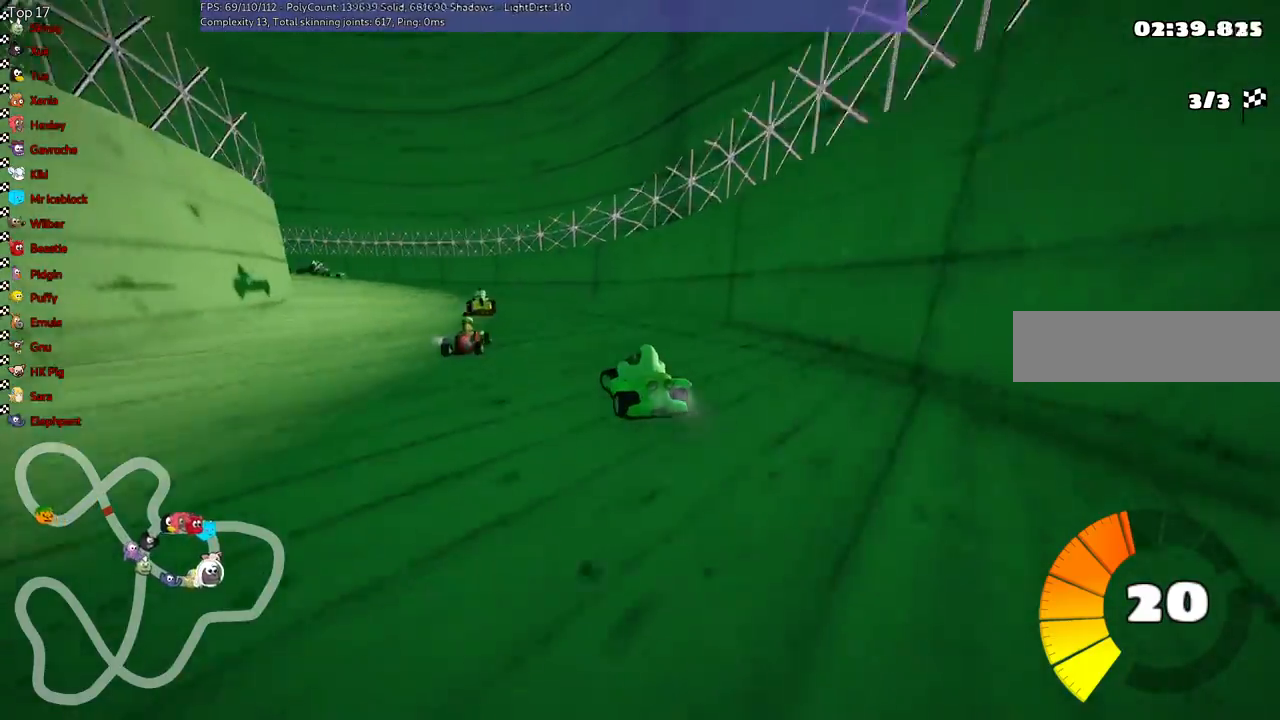
{"keys": ["left", "m", "right", "up"], "events": [[67, "left", "up"], [100, "right", "down"], [300, "left", "down"]]}
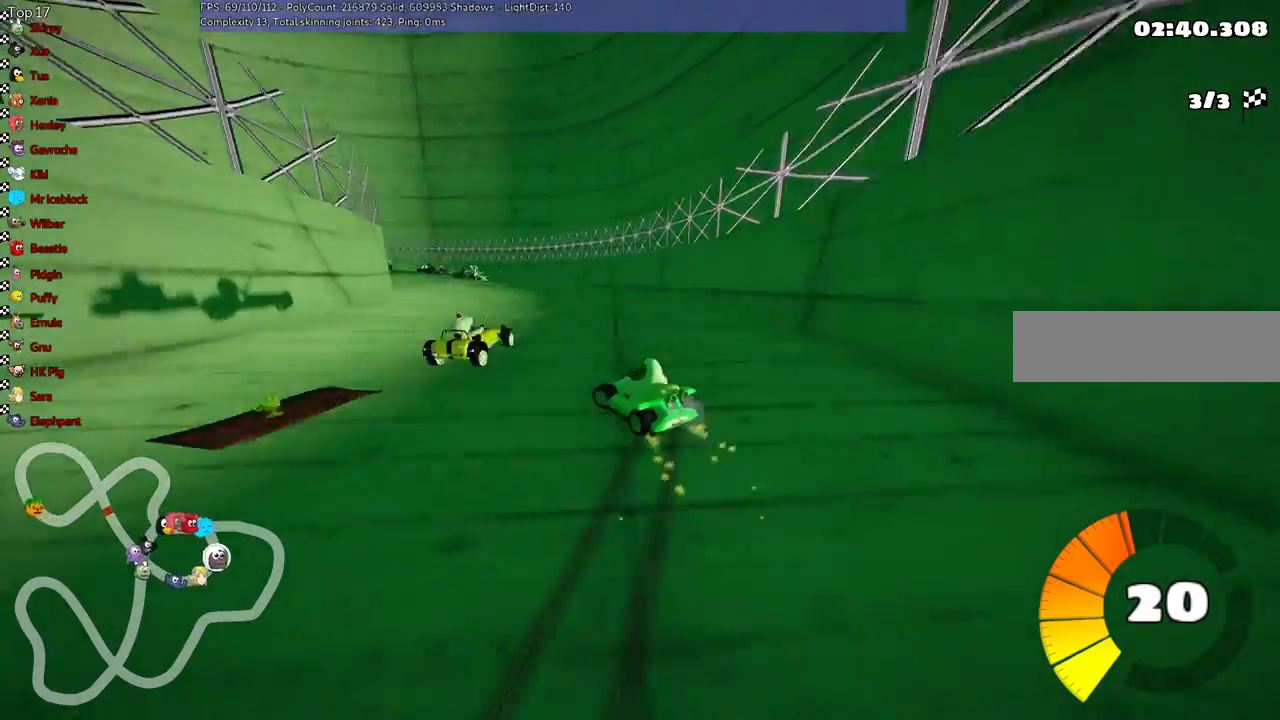
{"keys": ["left", "m", "right", "up"], "events": [[133, "left", "up"], [267, "left", "down"]]}
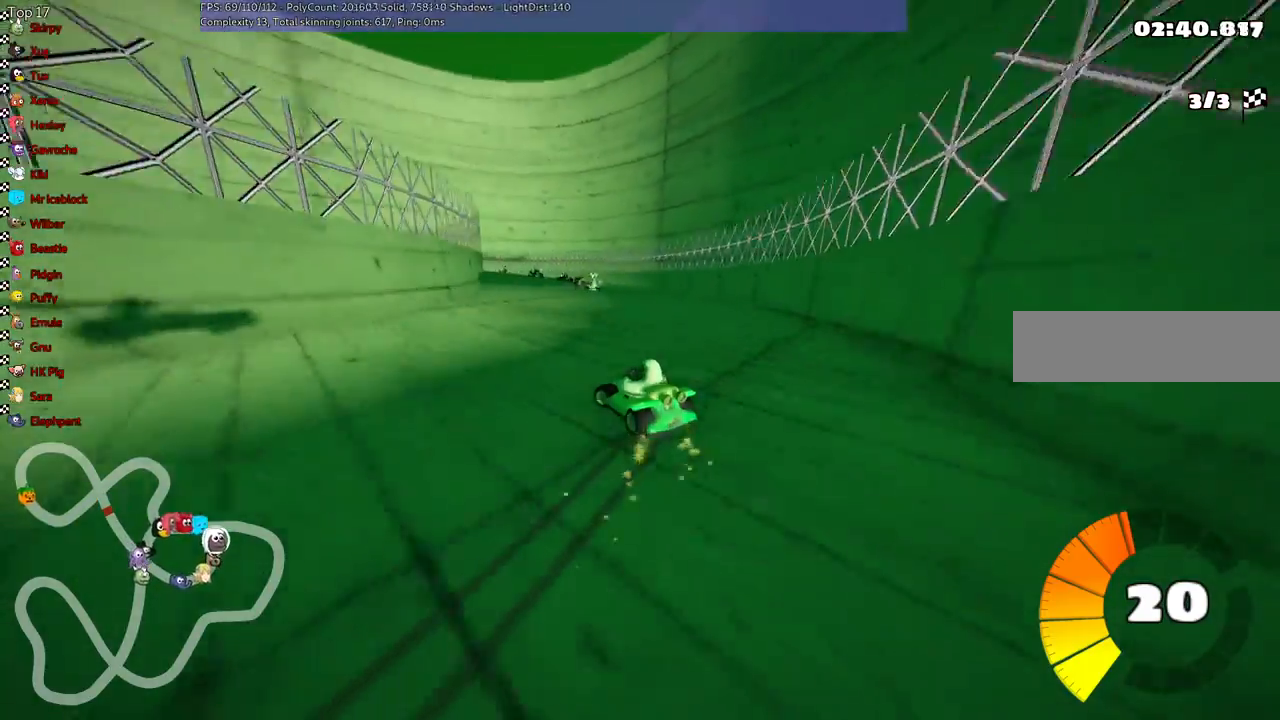
{"keys": ["m", "right", "up"], "events": [[367, "left", "up"]]}
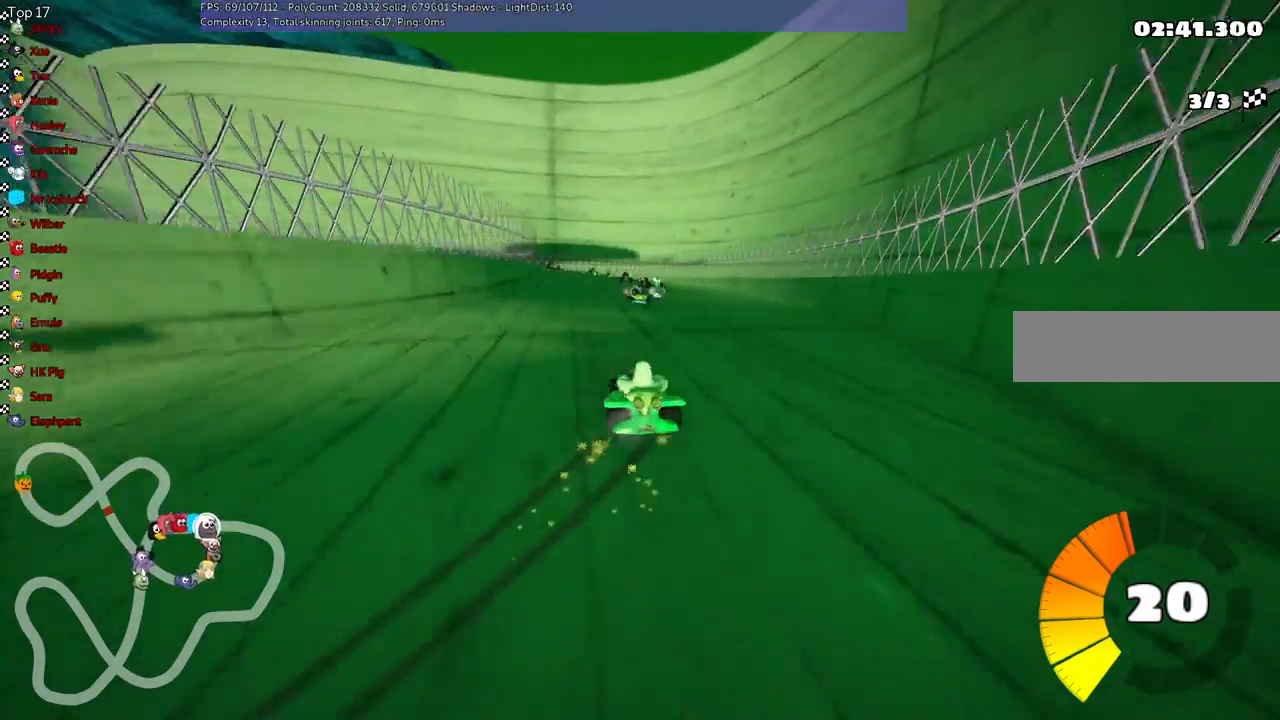
{"keys": ["m", "right", "up"], "events": [[33, "left", "down"], [200, "left", "up"], [267, "left", "down"], [500, "left", "up"]]}
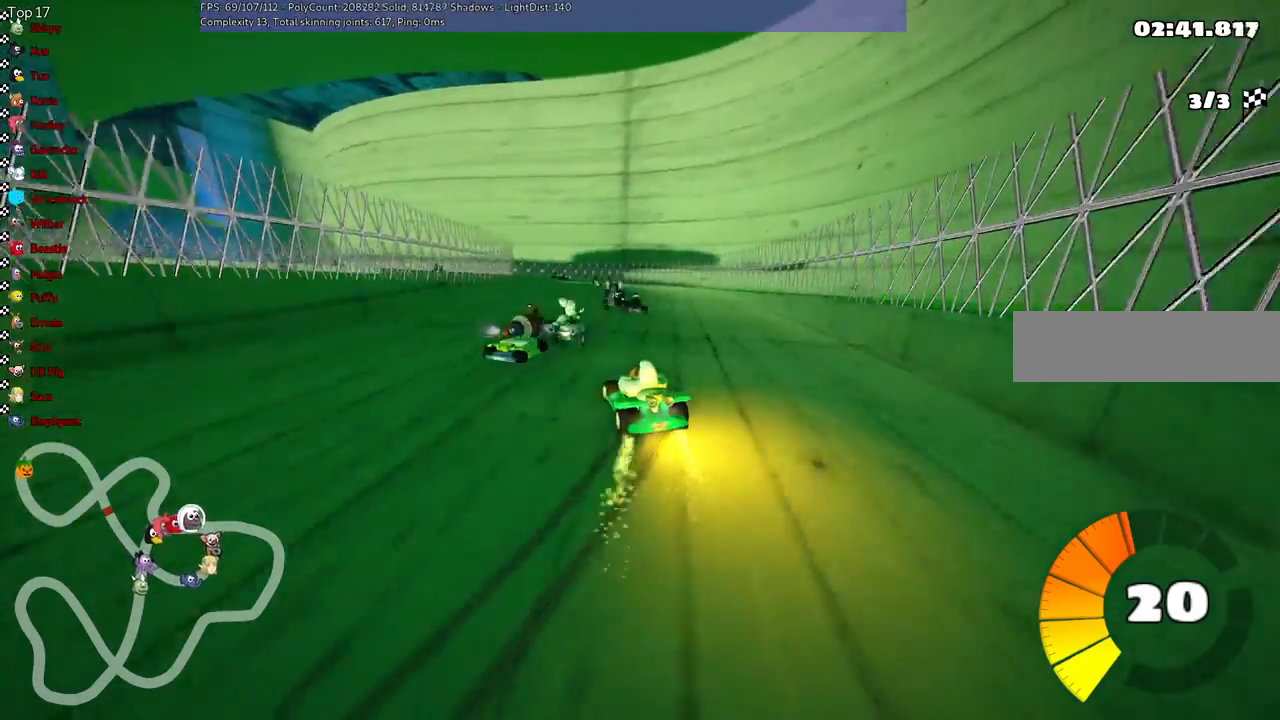
{"keys": ["m", "up"], "events": [[100, "left", "down"], [233, "left", "up"], [333, "left", "down"], [500, "left", "up"], [500, "right", "up"]]}
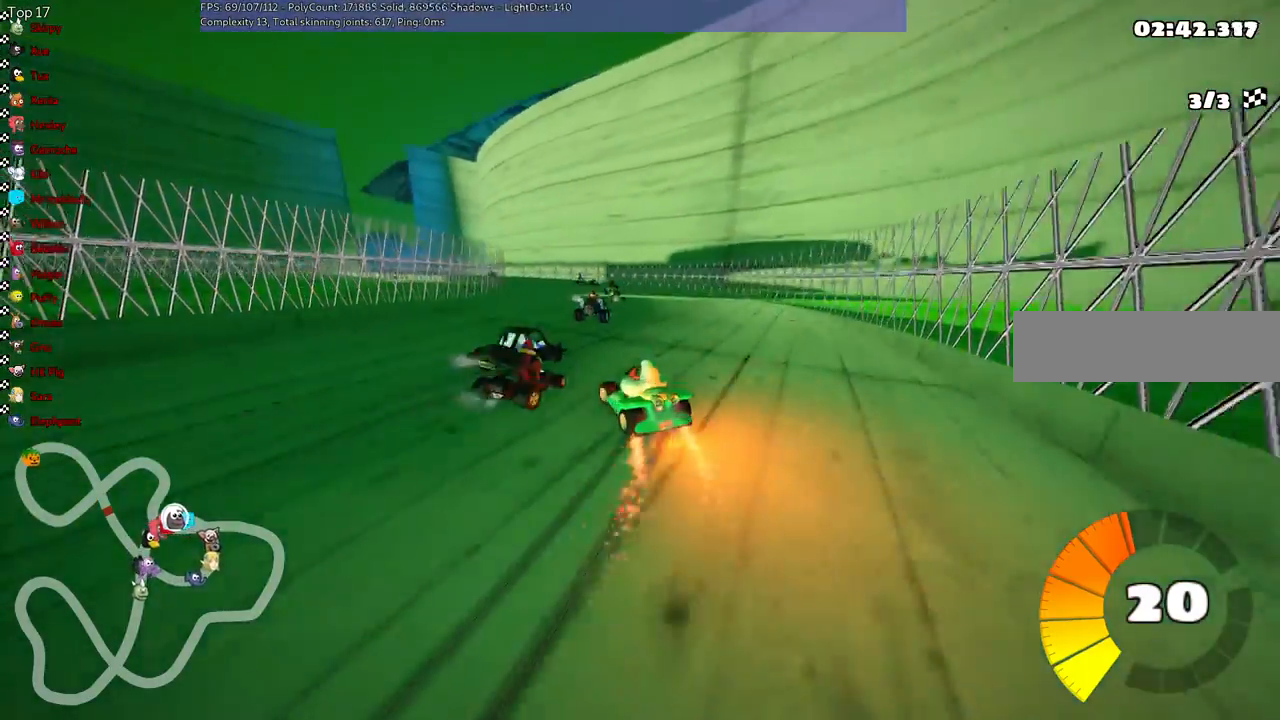
{"keys": ["left", "up"], "events": [[200, "n", "down"], [233, "m", "up"], [467, "left", "down"], [467, "n", "up"]]}
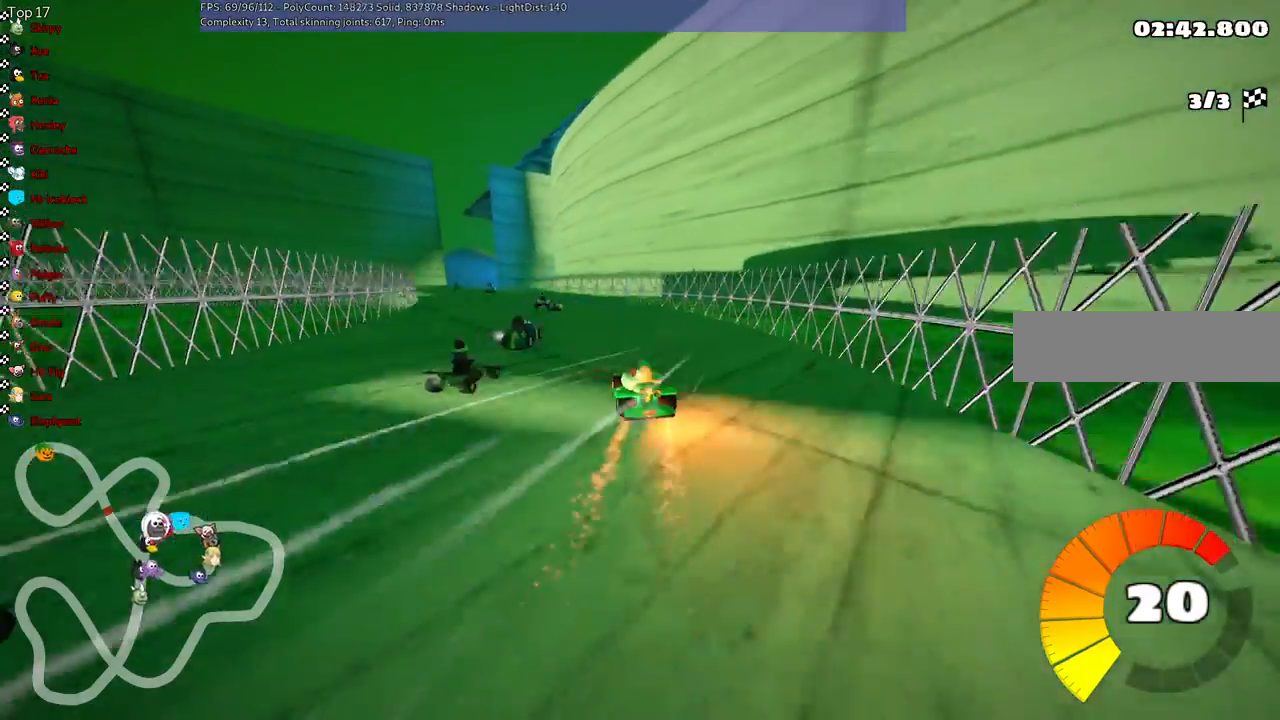
{"keys": ["up"], "events": [[200, "left", "up"], [333, "left", "down"], [500, "left", "up"]]}
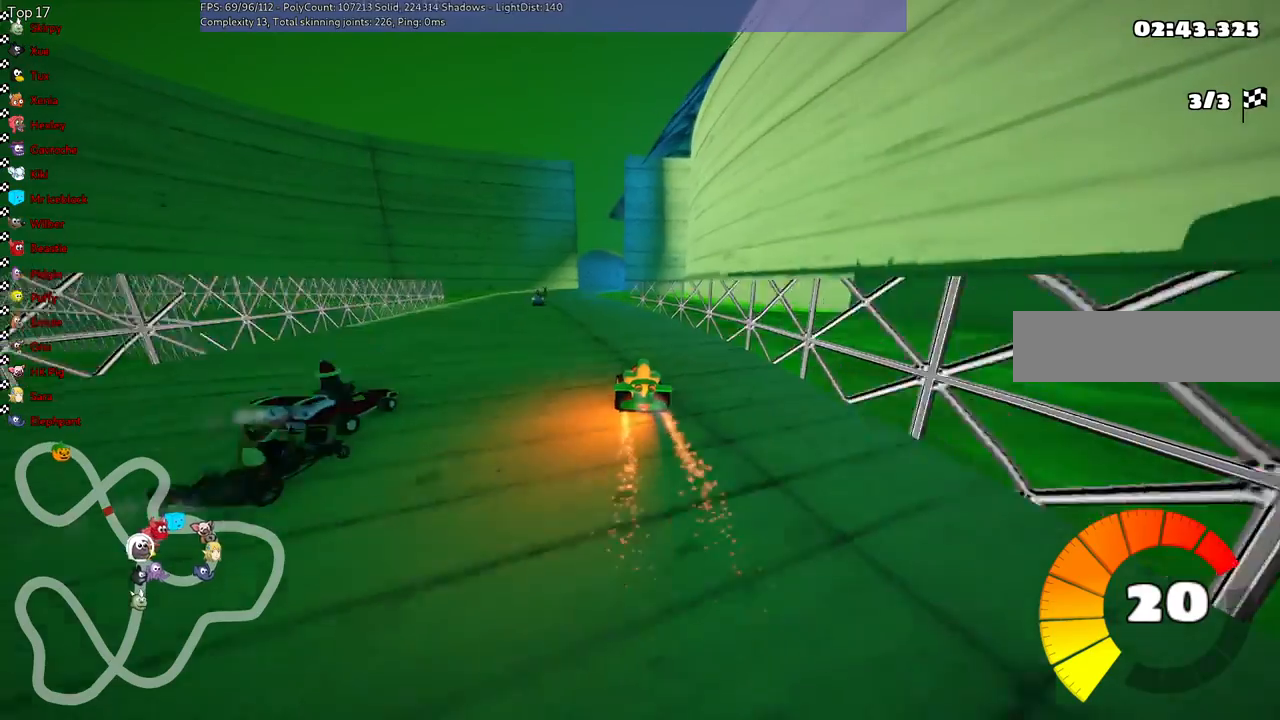
{"keys": ["left", "up"], "events": [[267, "left", "down"]]}